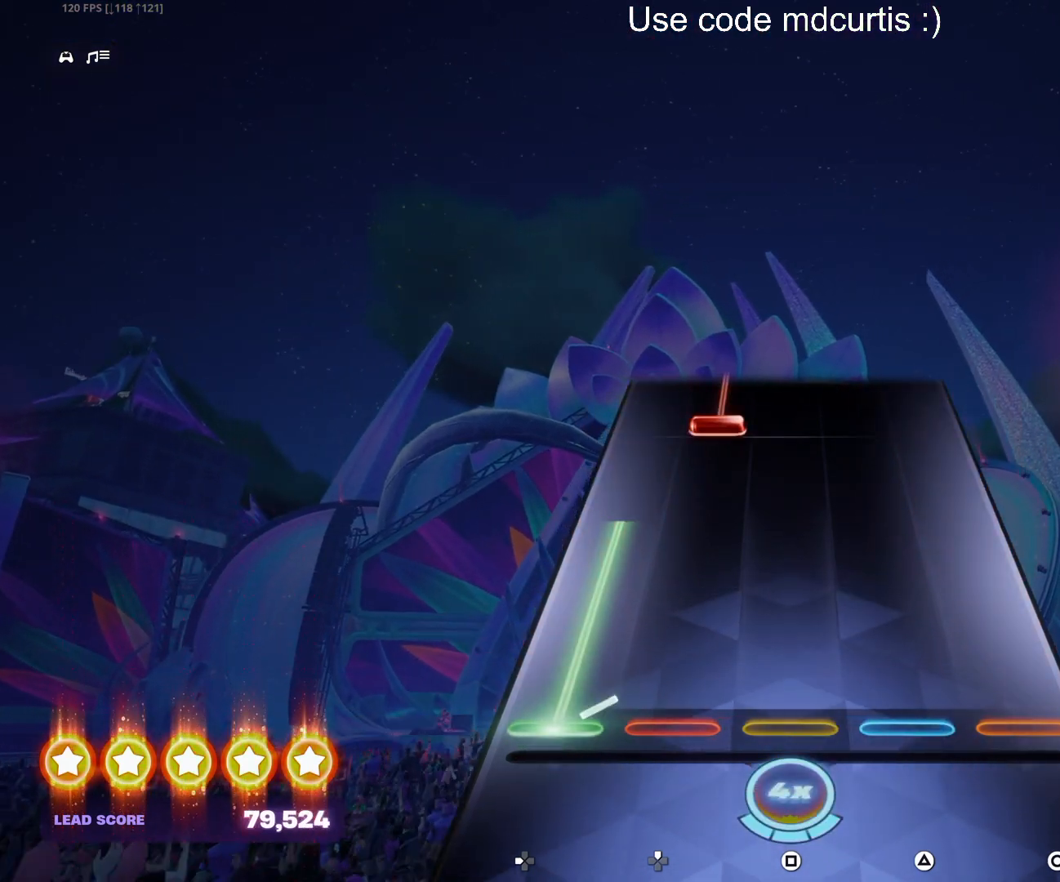
Gameplay with a controller (PlayStation layout); each line is a JSON object with the inputs held at the frame after it. "events" lists button and stick changes between this image and that frame as [ms after this image, input, new state], when the widget could be followed in between. Not read: left_stick right_stick.
{"buttons": ["DPAD_UP"], "events": [[317, "DPAD_LEFT", "up"], [417, "DPAD_UP", "down"]]}
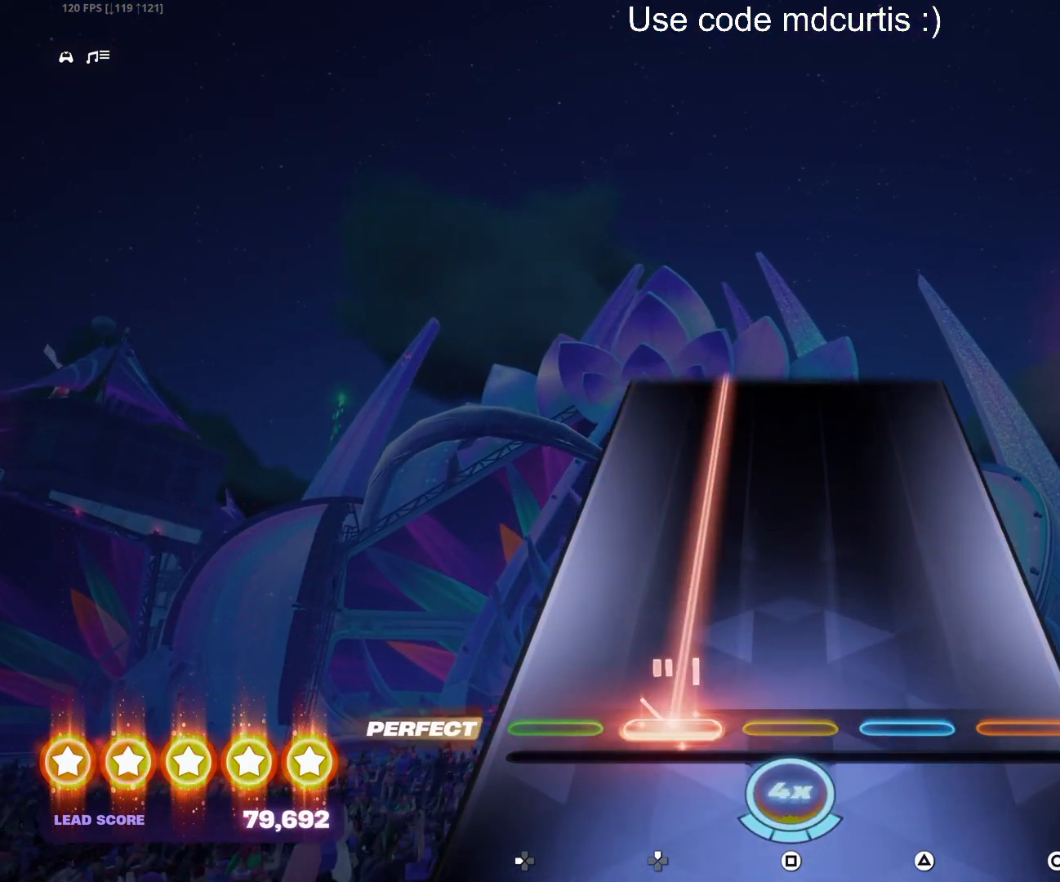
{"buttons": ["DPAD_UP"], "events": []}
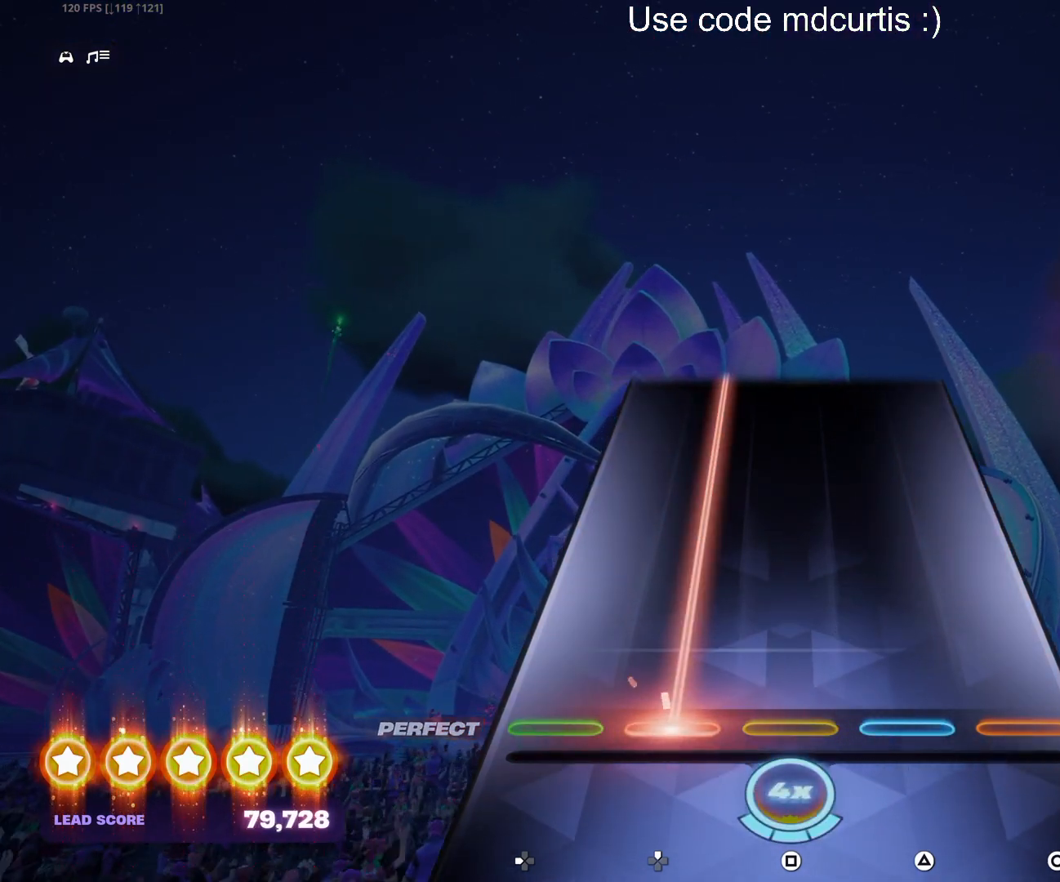
{"buttons": ["DPAD_UP"], "events": []}
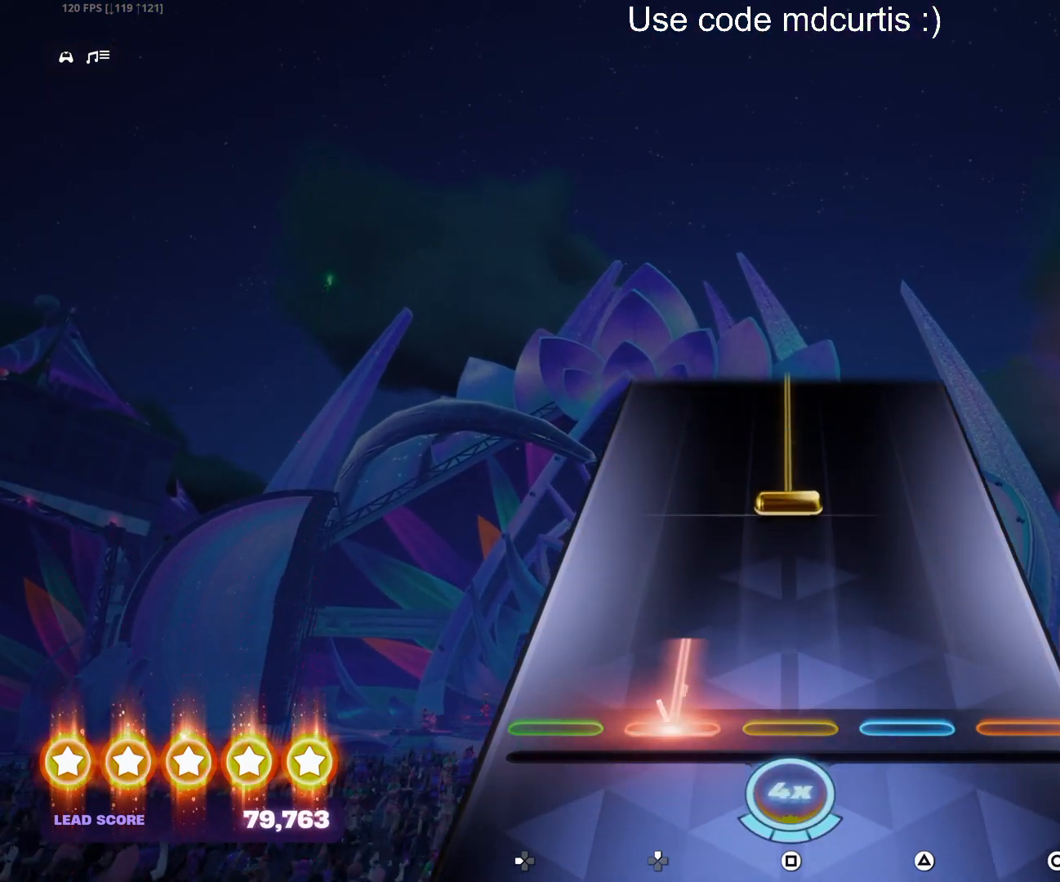
{"buttons": ["SQUARE"], "events": [[217, "DPAD_UP", "up"], [267, "SQUARE", "down"]]}
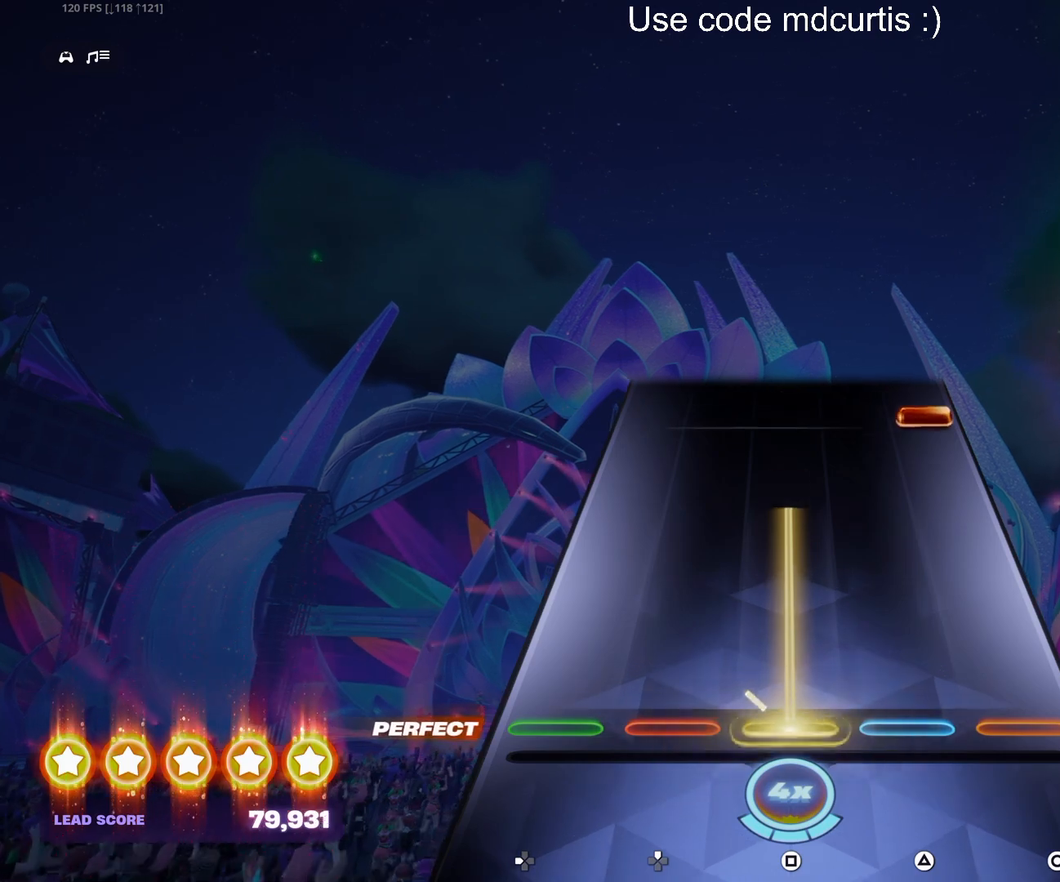
{"buttons": ["CIRCLE"], "events": [[317, "SQUARE", "up"], [417, "CIRCLE", "down"]]}
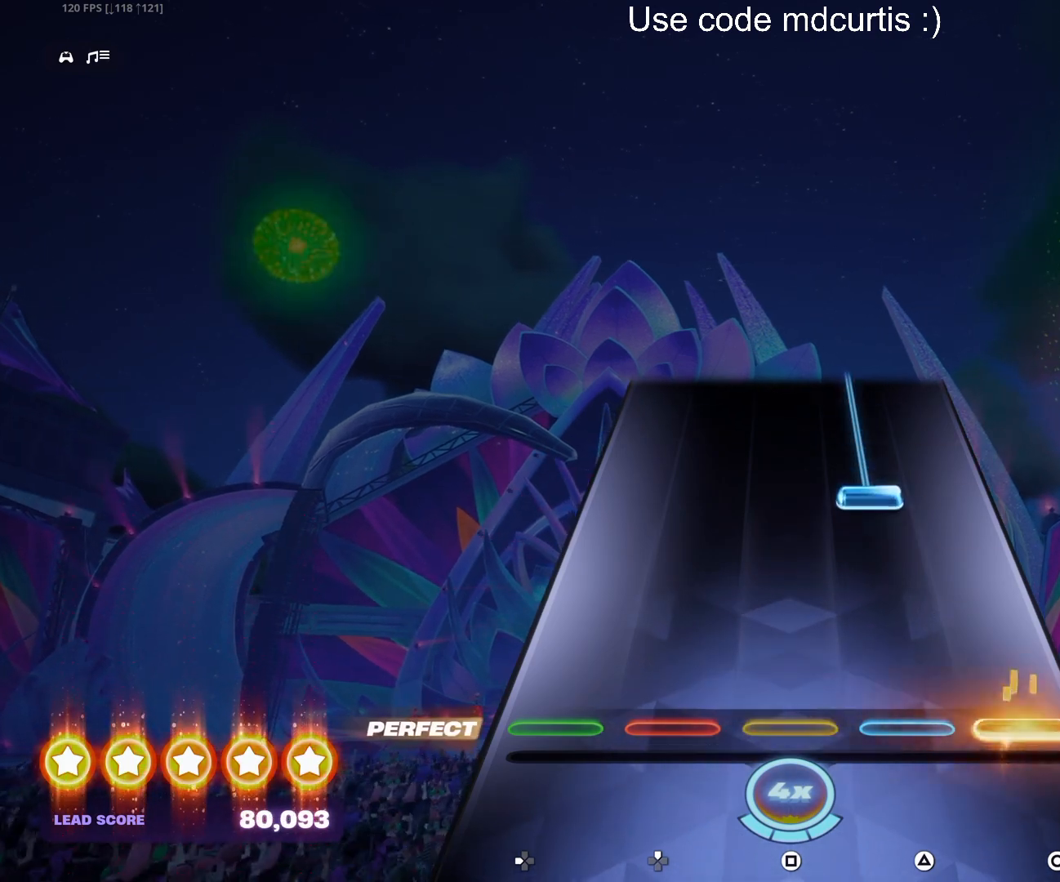
{"buttons": ["TRIANGLE"], "events": [[33, "CIRCLE", "up"], [267, "TRIANGLE", "down"]]}
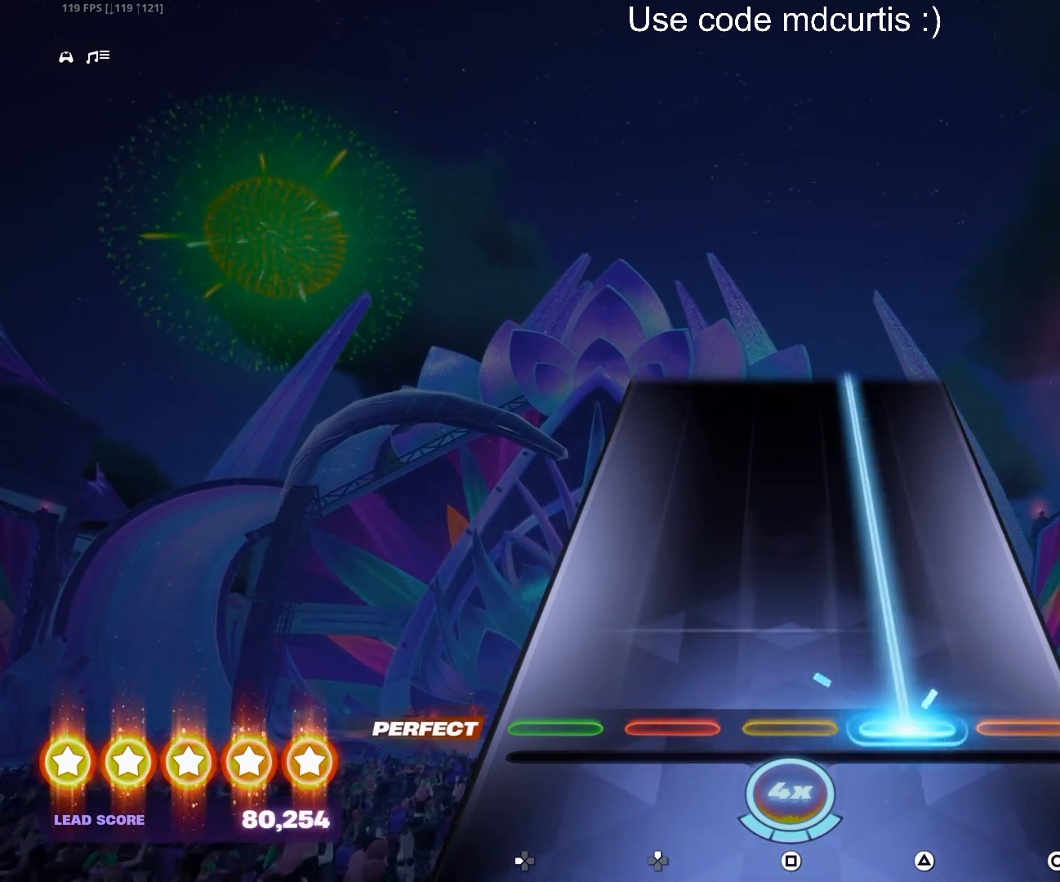
{"buttons": ["TRIANGLE"], "events": []}
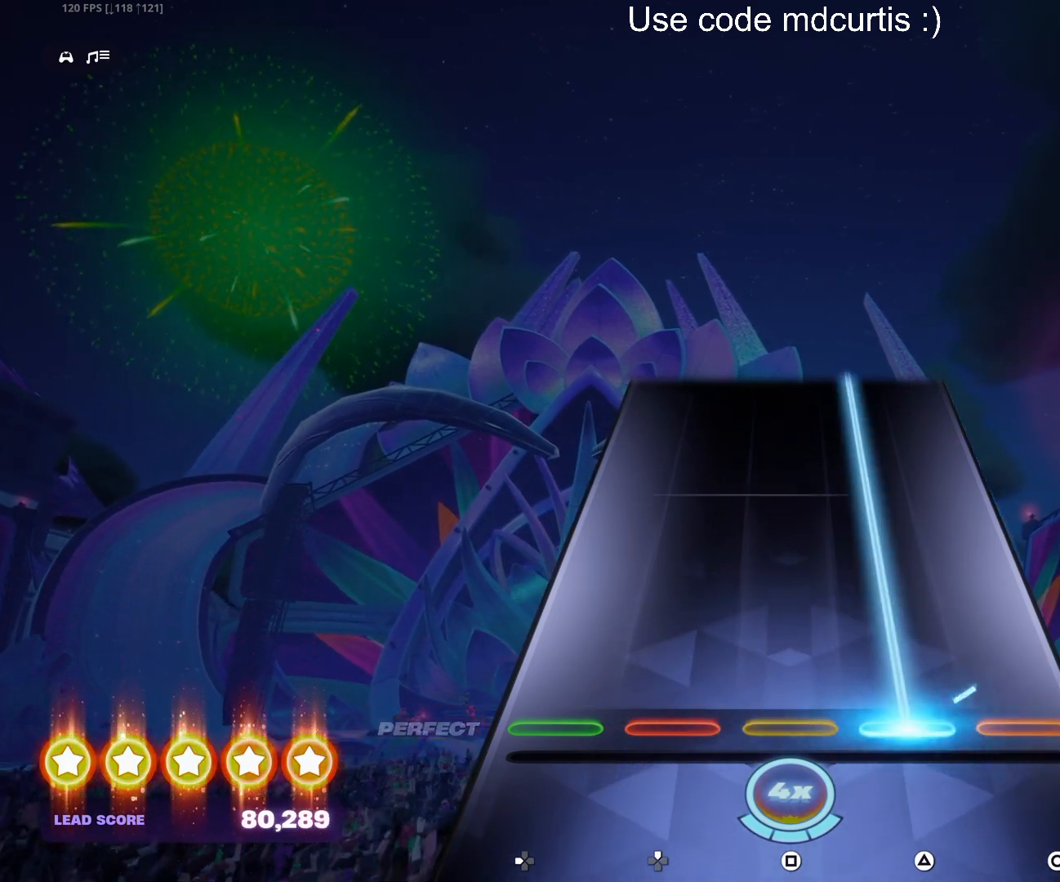
{"buttons": ["TRIANGLE"], "events": []}
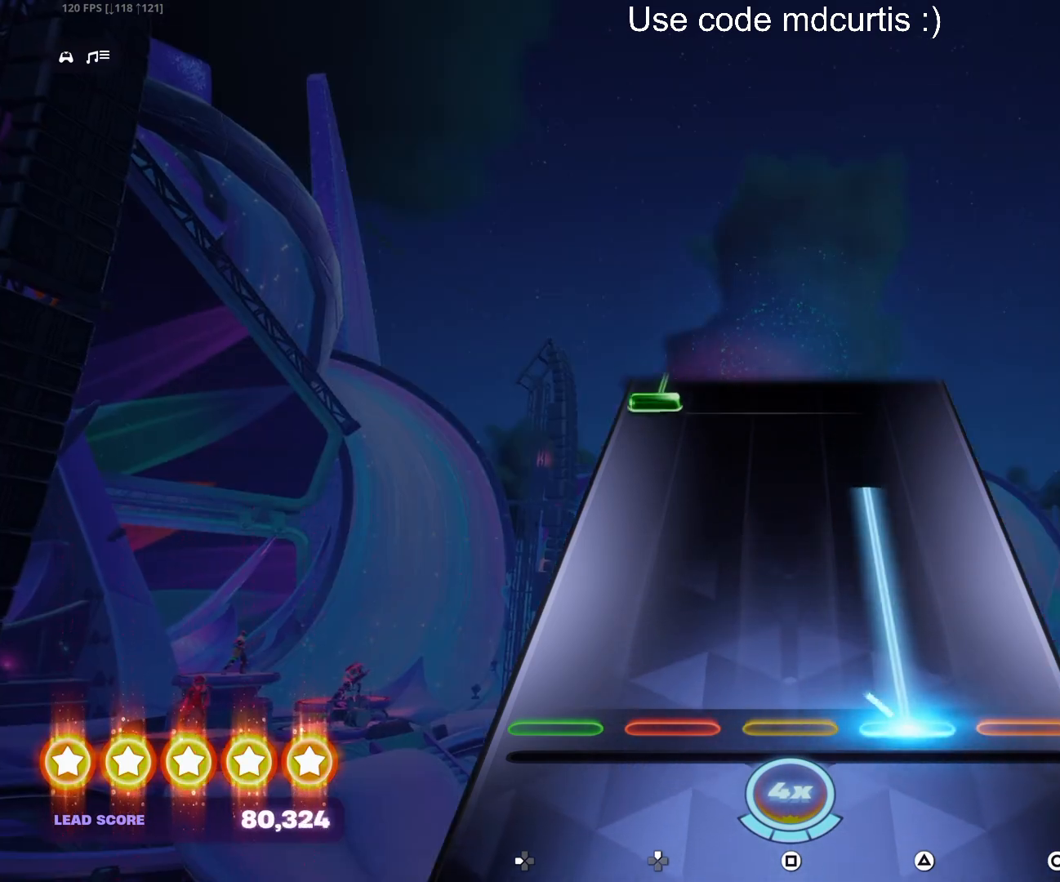
{"buttons": ["DPAD_LEFT"], "events": [[433, "TRIANGLE", "up"], [450, "DPAD_LEFT", "down"]]}
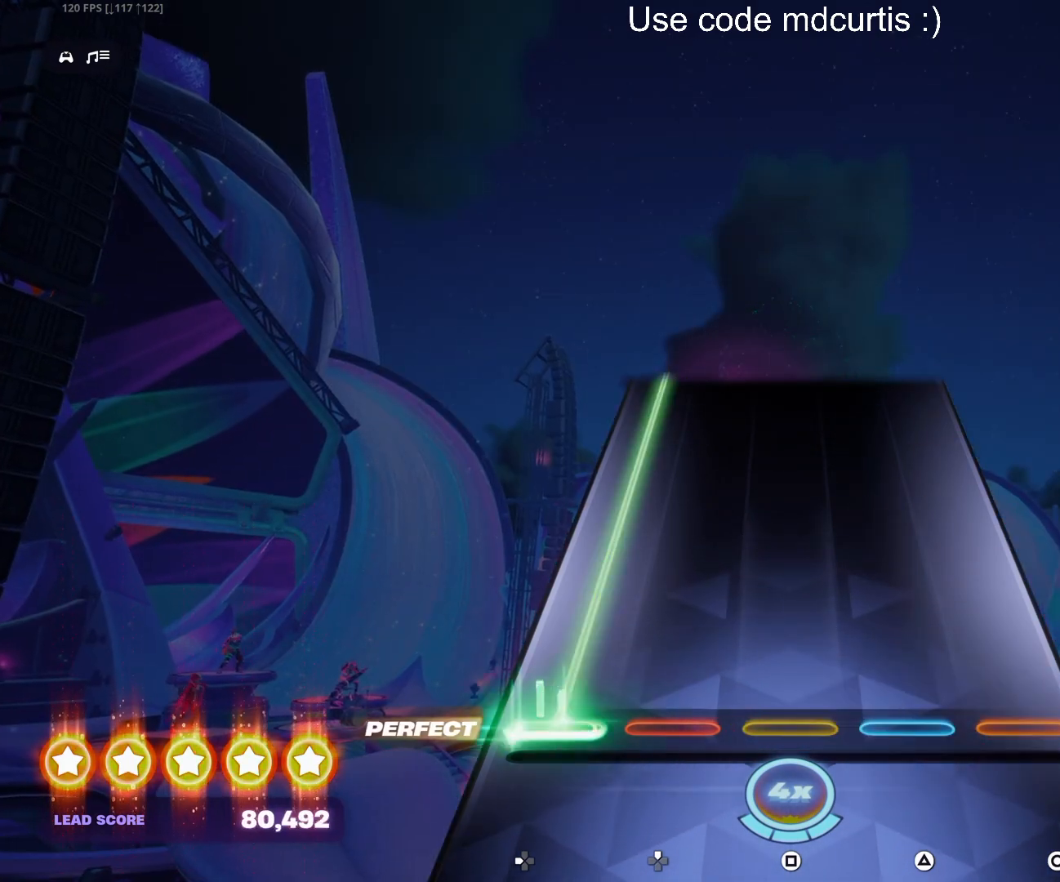
{"buttons": ["DPAD_LEFT"], "events": []}
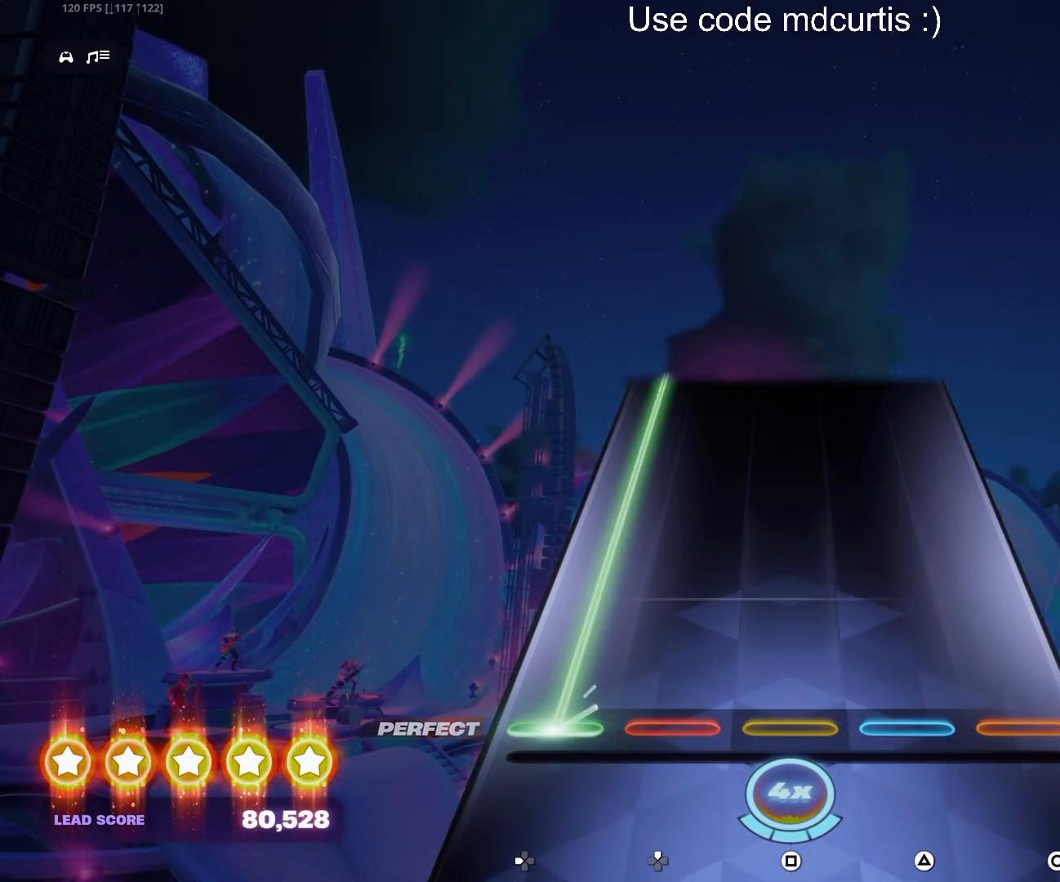
{"buttons": ["DPAD_LEFT"], "events": []}
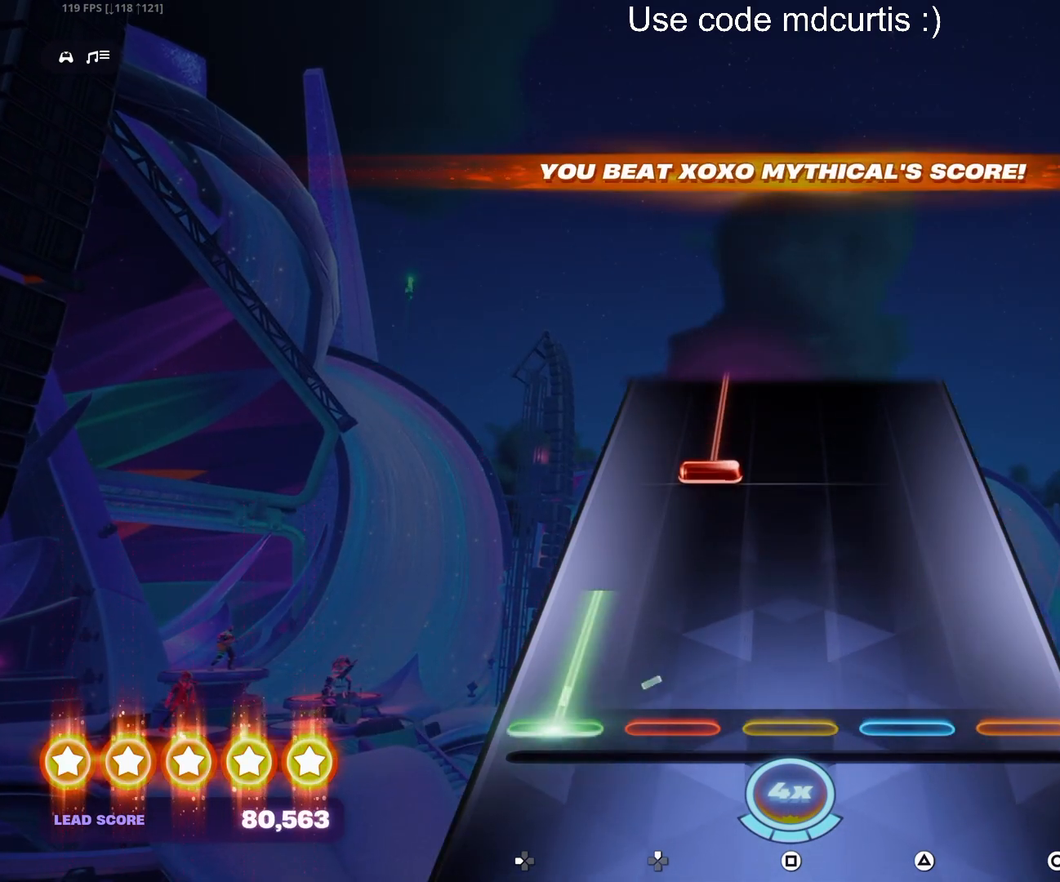
{"buttons": ["DPAD_UP"], "events": [[217, "DPAD_LEFT", "up"], [300, "DPAD_UP", "down"]]}
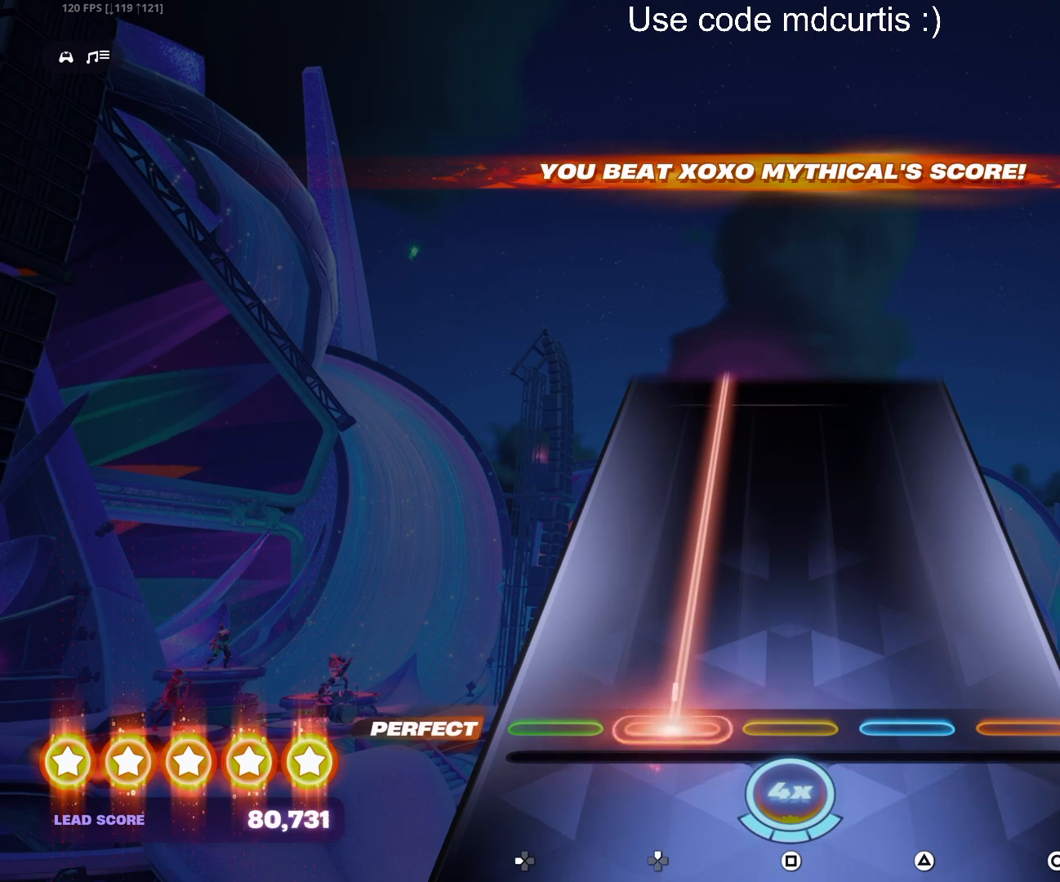
{"buttons": ["DPAD_UP"], "events": []}
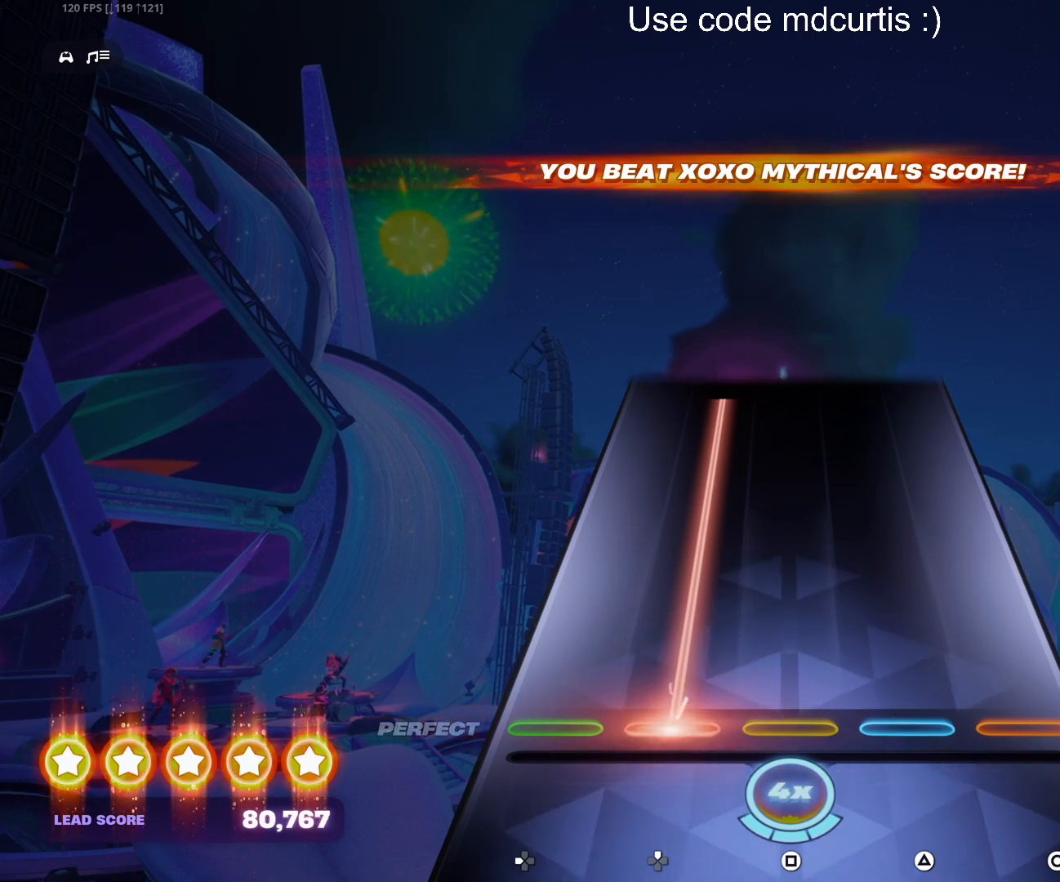
{"buttons": ["DPAD_UP"], "events": []}
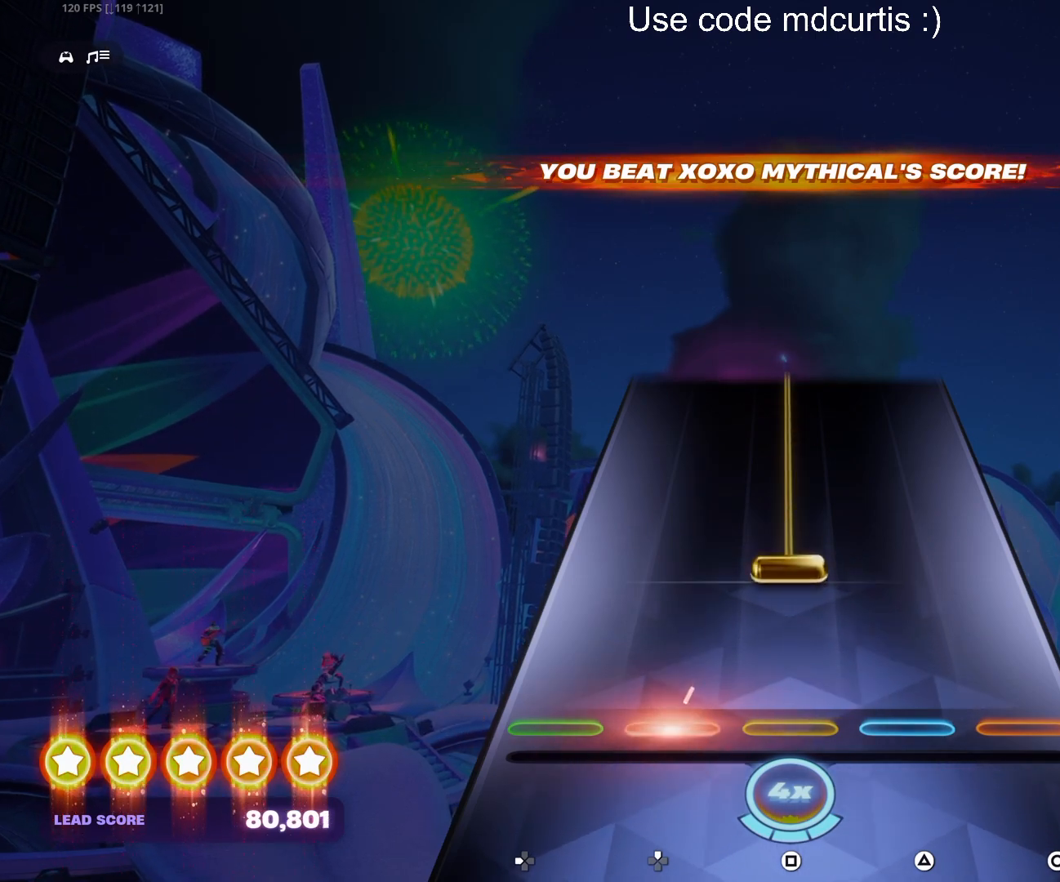
{"buttons": ["SQUARE"], "events": [[100, "DPAD_UP", "up"], [150, "SQUARE", "down"]]}
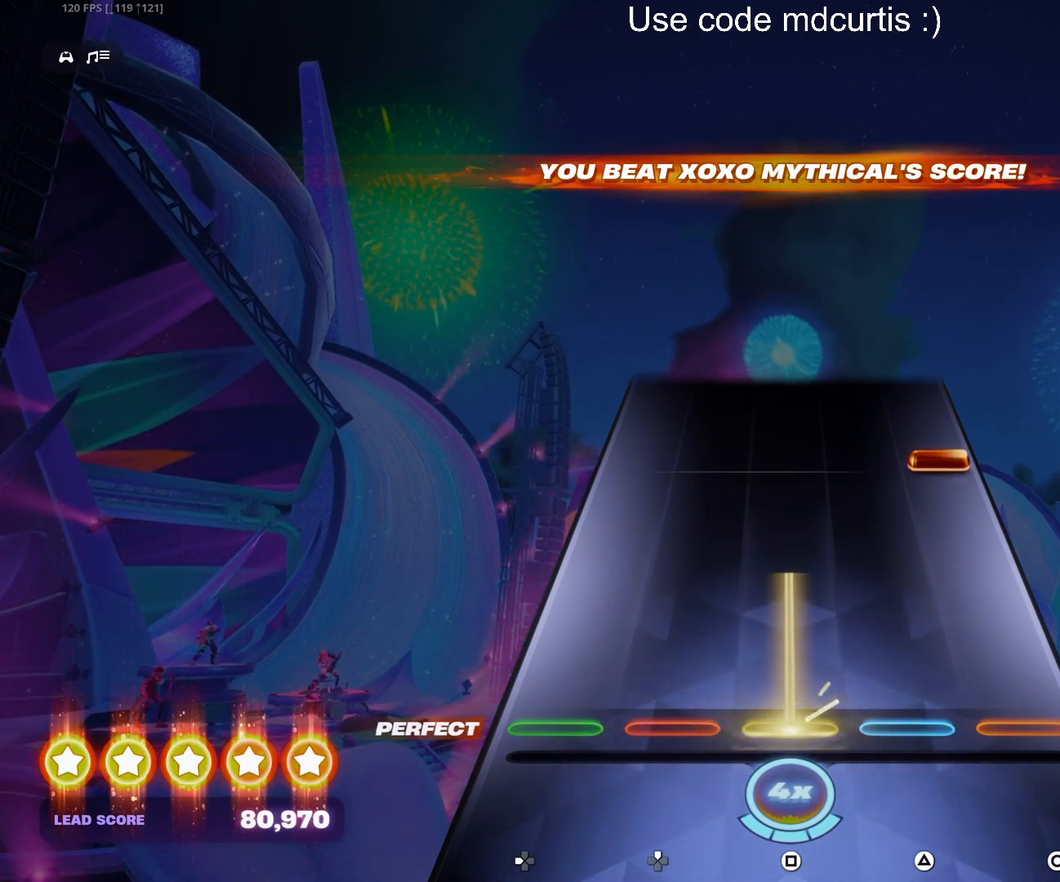
{"buttons": [], "events": [[200, "SQUARE", "up"], [317, "CIRCLE", "down"], [433, "CIRCLE", "up"]]}
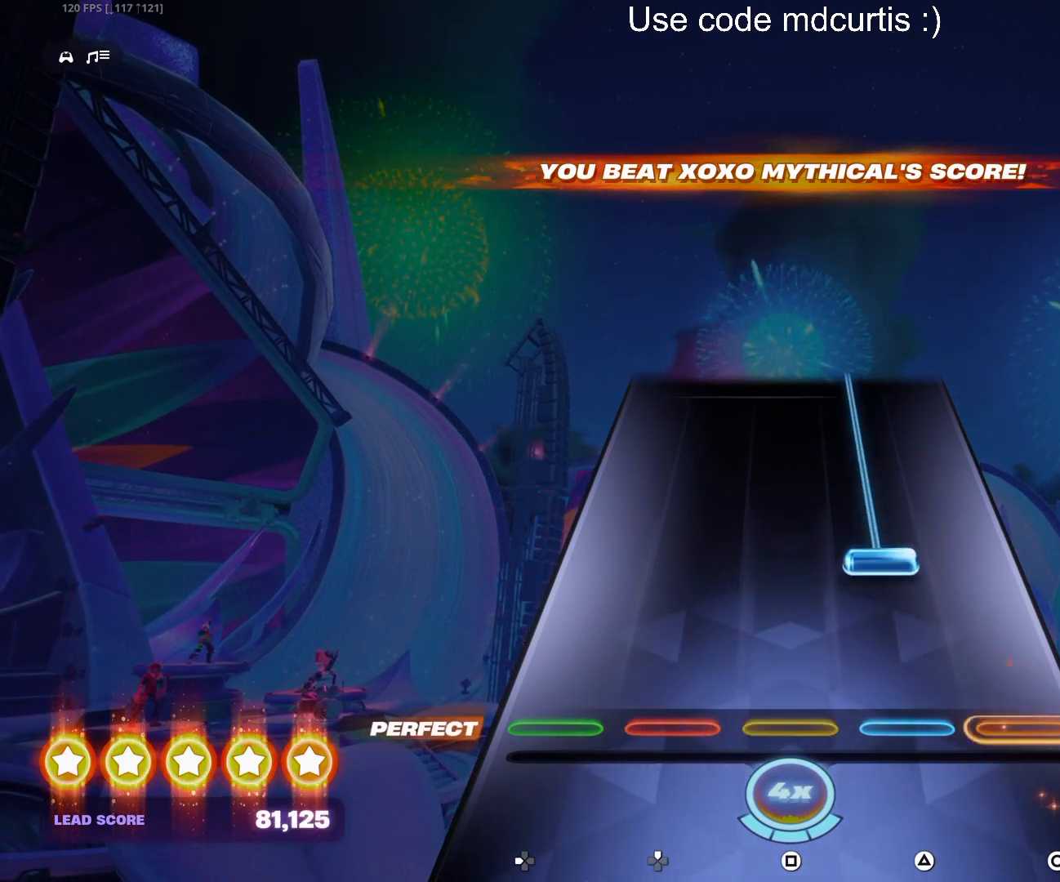
{"buttons": ["TRIANGLE"], "events": [[150, "TRIANGLE", "down"]]}
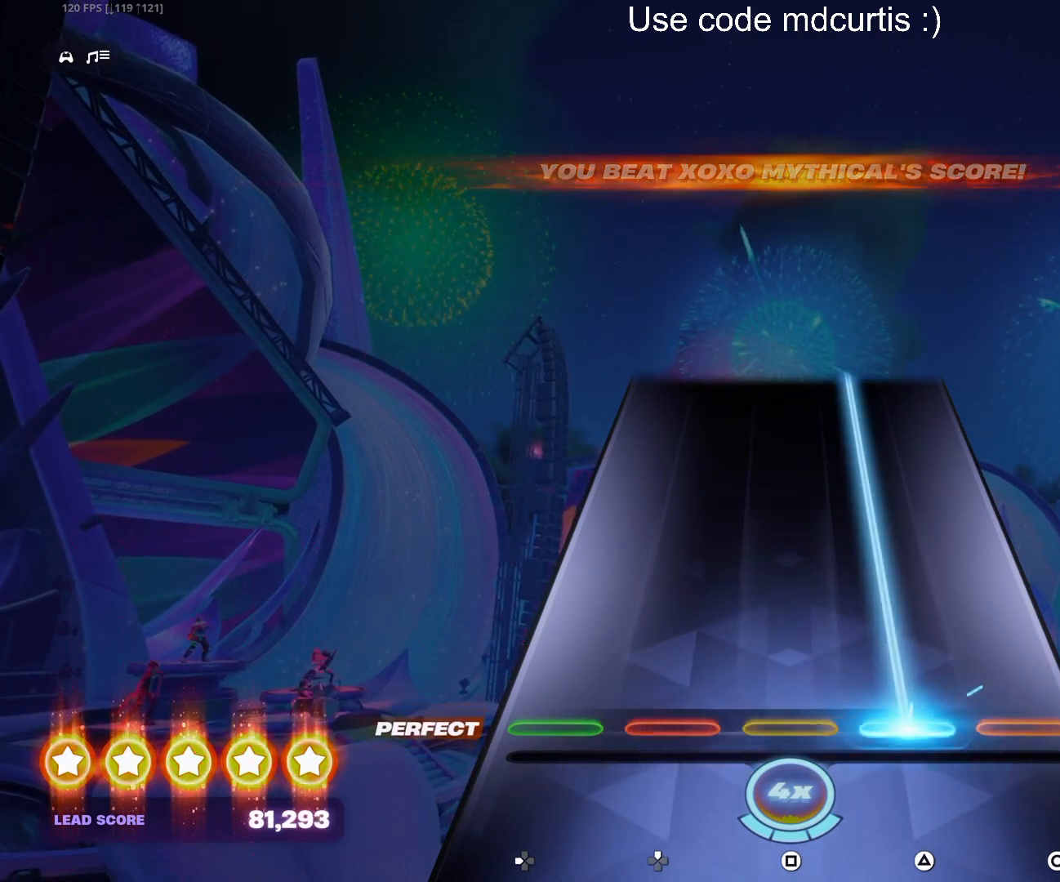
{"buttons": ["TRIANGLE"], "events": []}
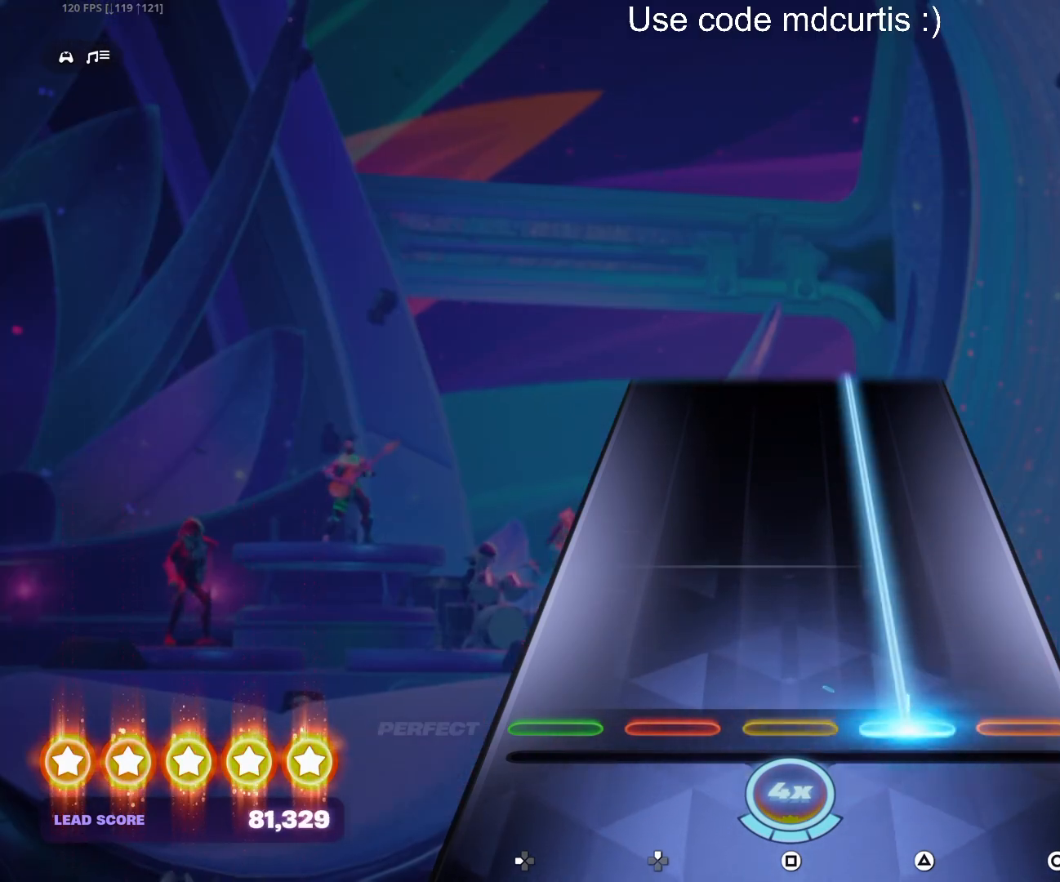
{"buttons": ["TRIANGLE"], "events": []}
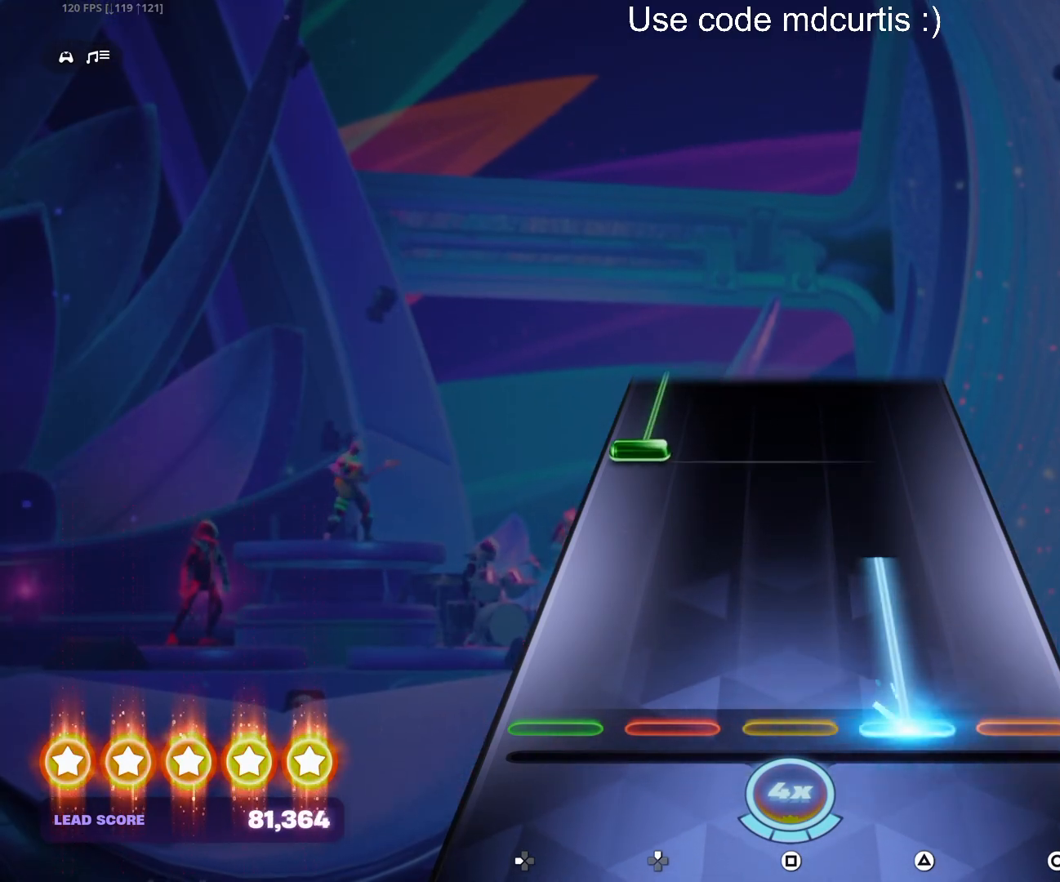
{"buttons": ["DPAD_LEFT"], "events": [[317, "TRIANGLE", "up"], [350, "DPAD_LEFT", "down"]]}
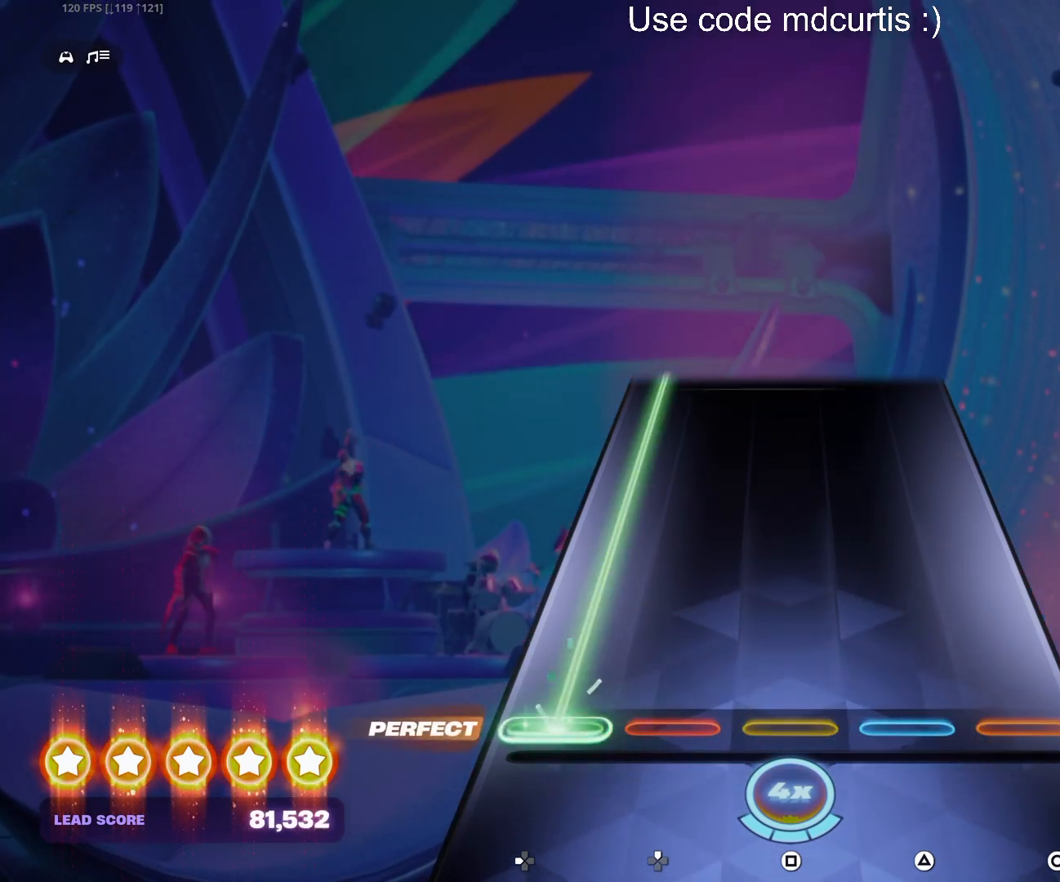
{"buttons": ["DPAD_LEFT"], "events": []}
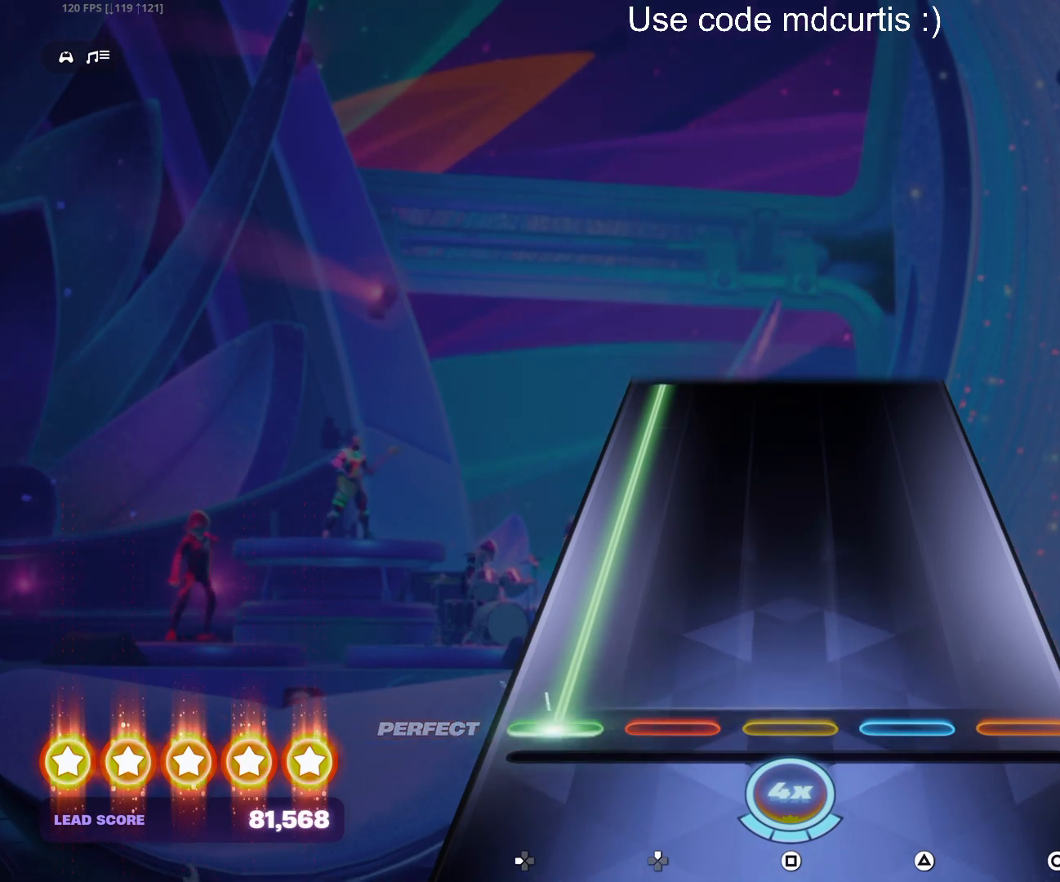
{"buttons": ["DPAD_LEFT"], "events": []}
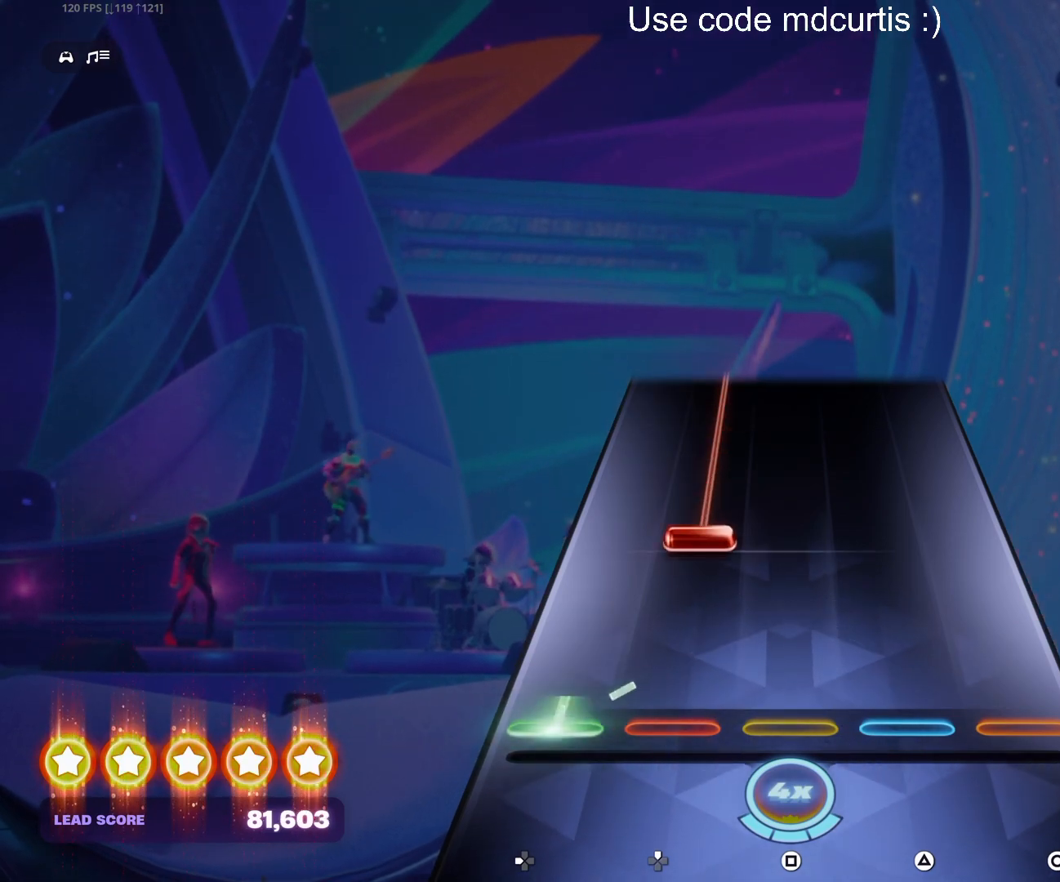
{"buttons": ["DPAD_UP"], "events": [[100, "DPAD_LEFT", "up"], [200, "DPAD_UP", "down"]]}
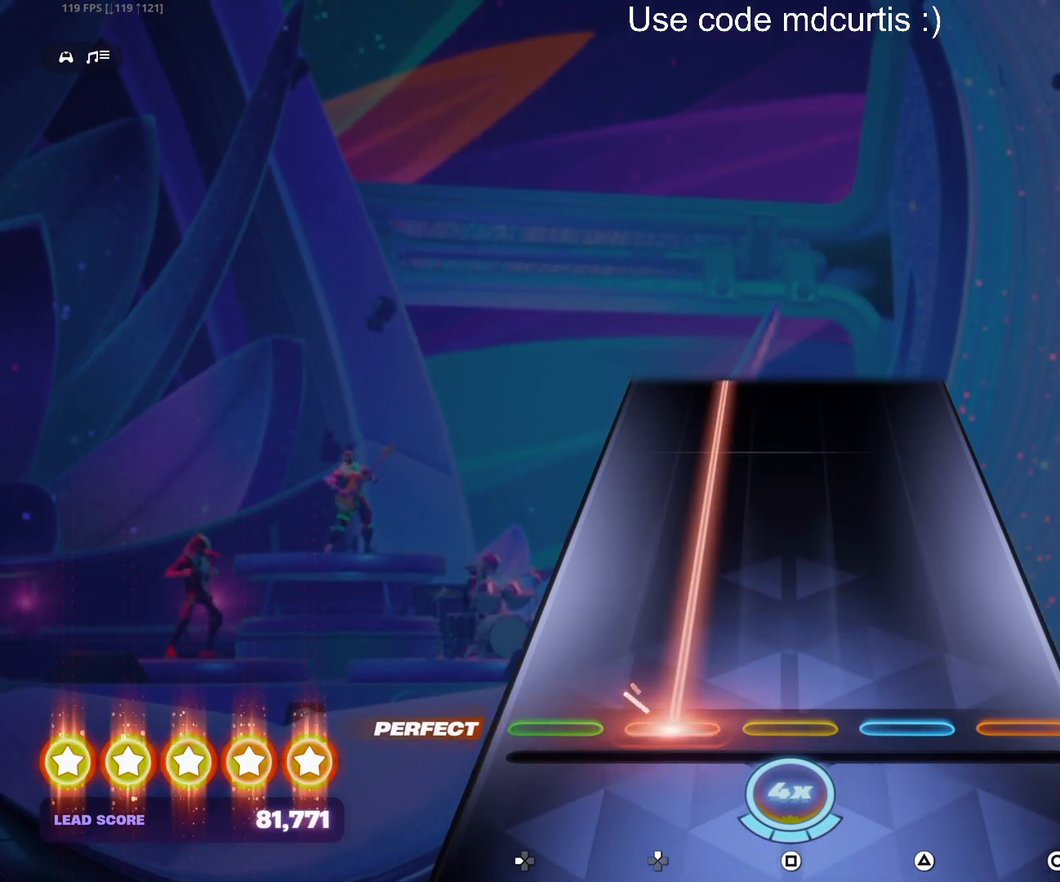
{"buttons": ["DPAD_UP"], "events": []}
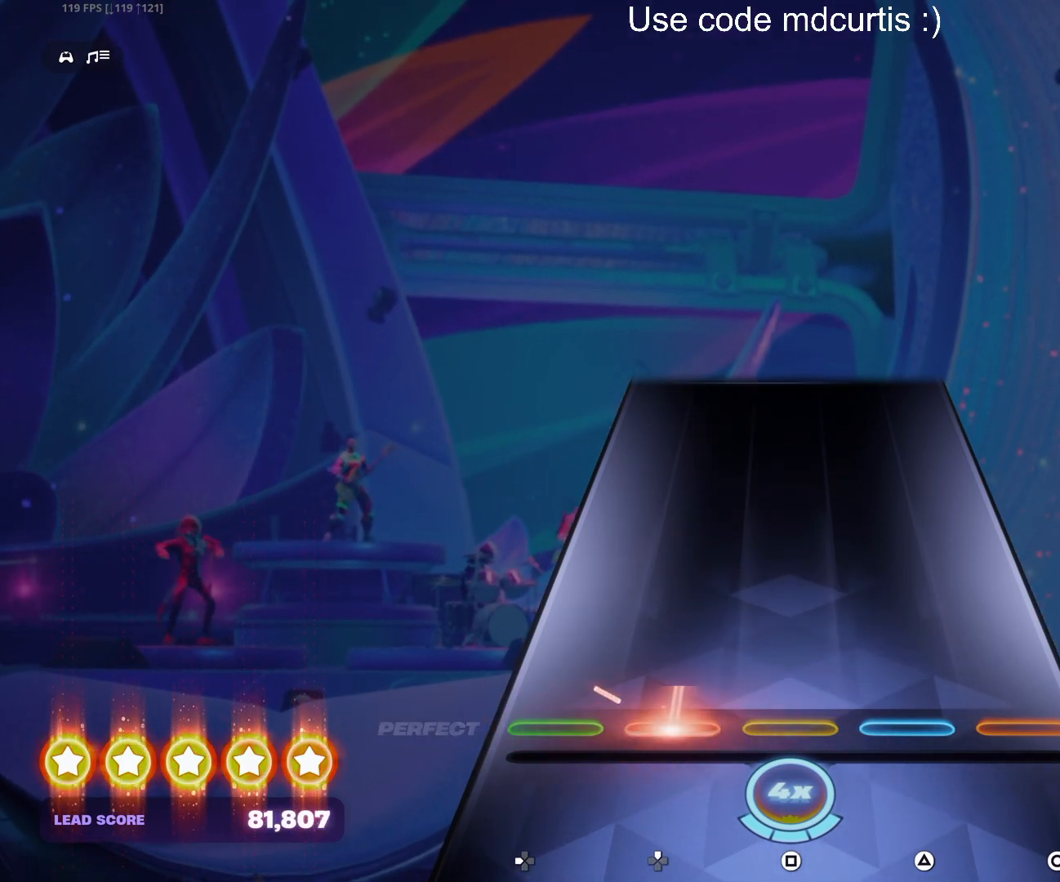
{"buttons": [], "events": [[417, "DPAD_UP", "up"]]}
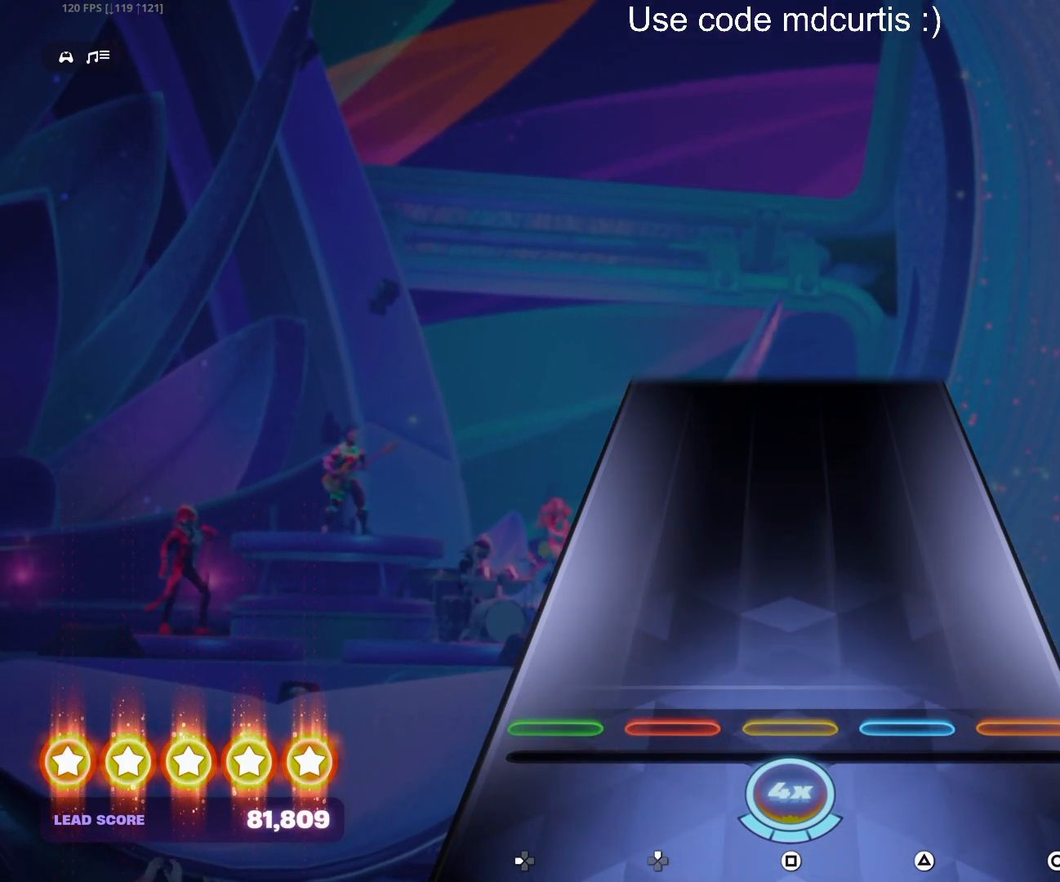
{"buttons": [], "events": []}
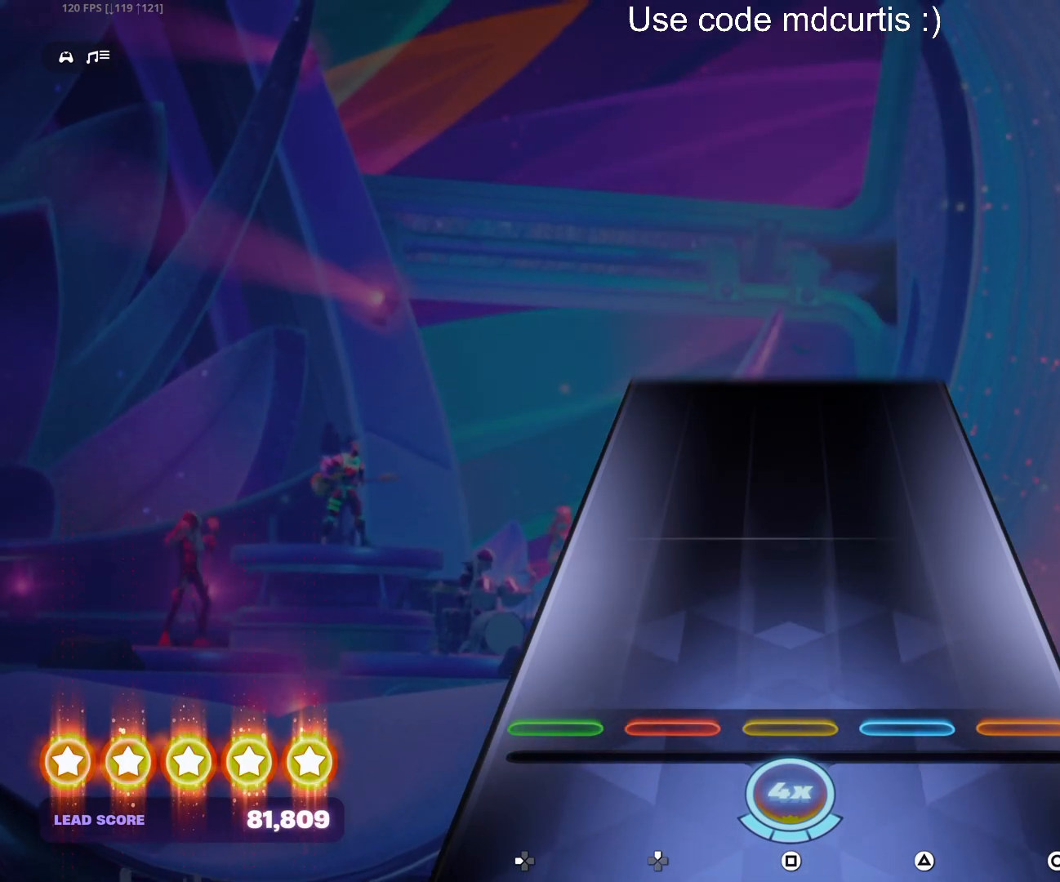
{"buttons": [], "events": []}
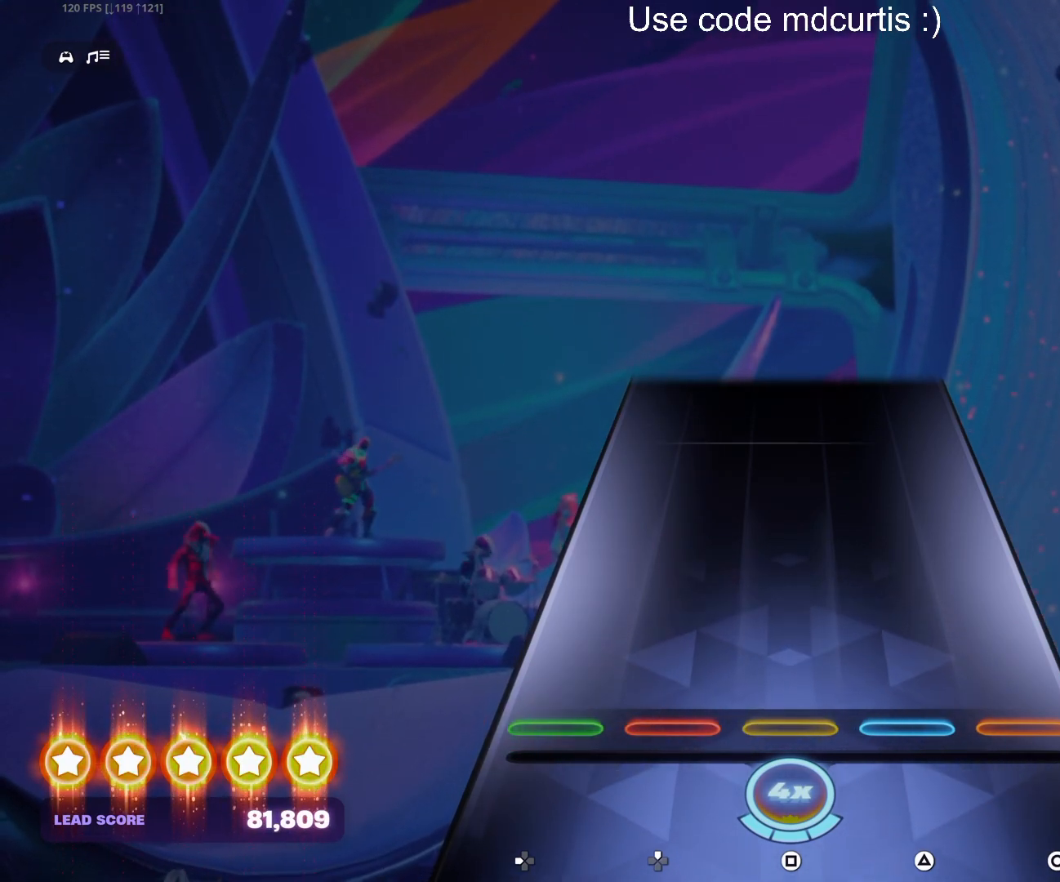
{"buttons": [], "events": []}
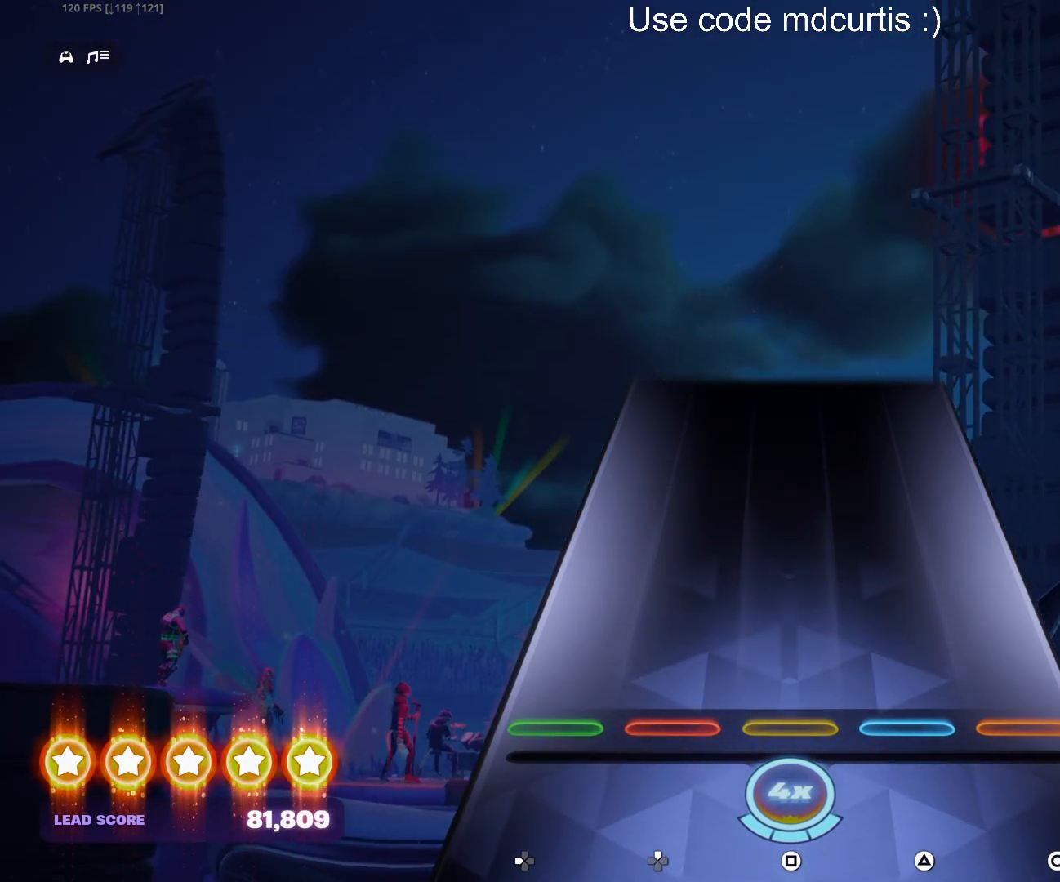
{"buttons": [], "events": []}
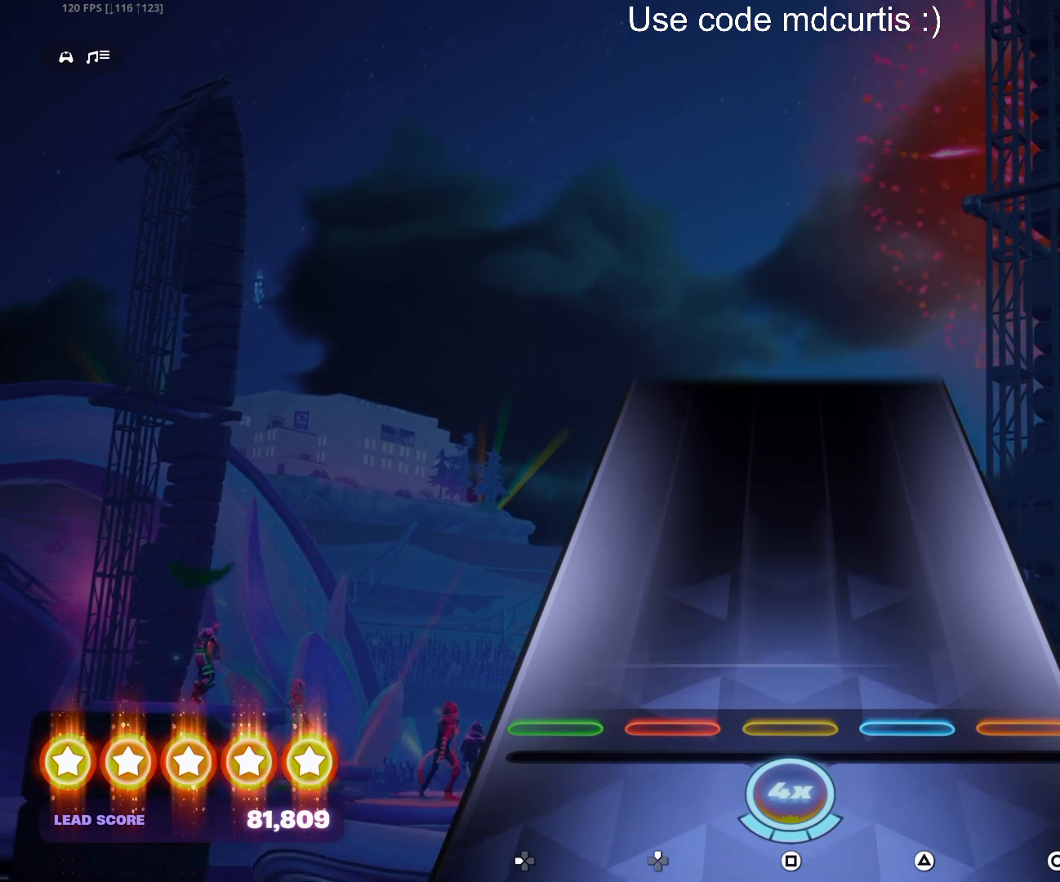
{"buttons": [], "events": []}